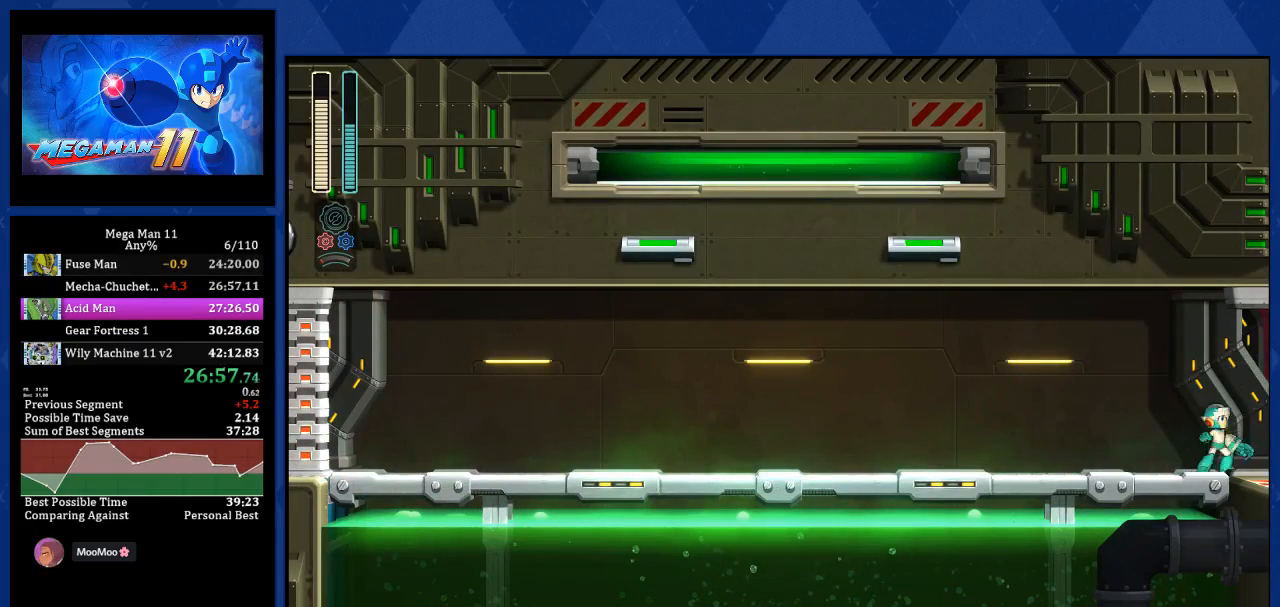
Gameplay with a controller (PlayStation layout); each line is a JSON object with the inputs held at the frame after it (dt_ms = milliseconds from this image to that frame). "events" lists button and stick changes between this image and that frame as [ms after this image, input, new state], when the widget could be followed in between.
{"dt_ms": 500, "buttons": [], "left_stick": "center", "right_stick": "center", "events": []}
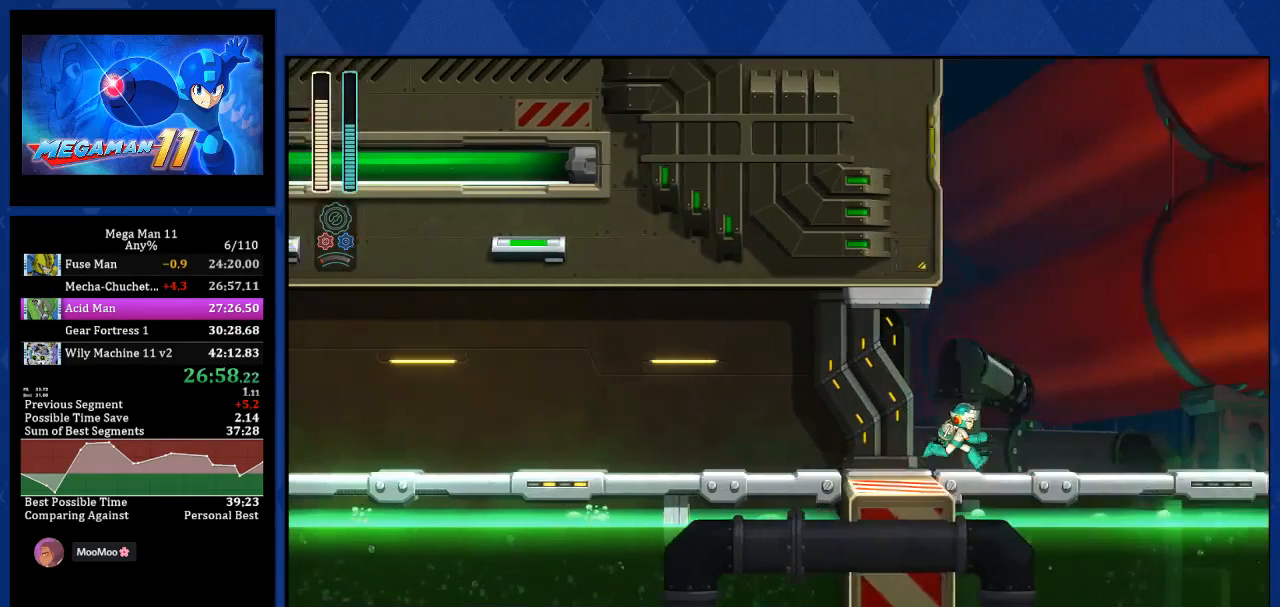
{"dt_ms": 500, "buttons": ["DPAD_RIGHT"], "left_stick": "center", "right_stick": "center", "events": [[483, "DPAD_RIGHT", "down"]]}
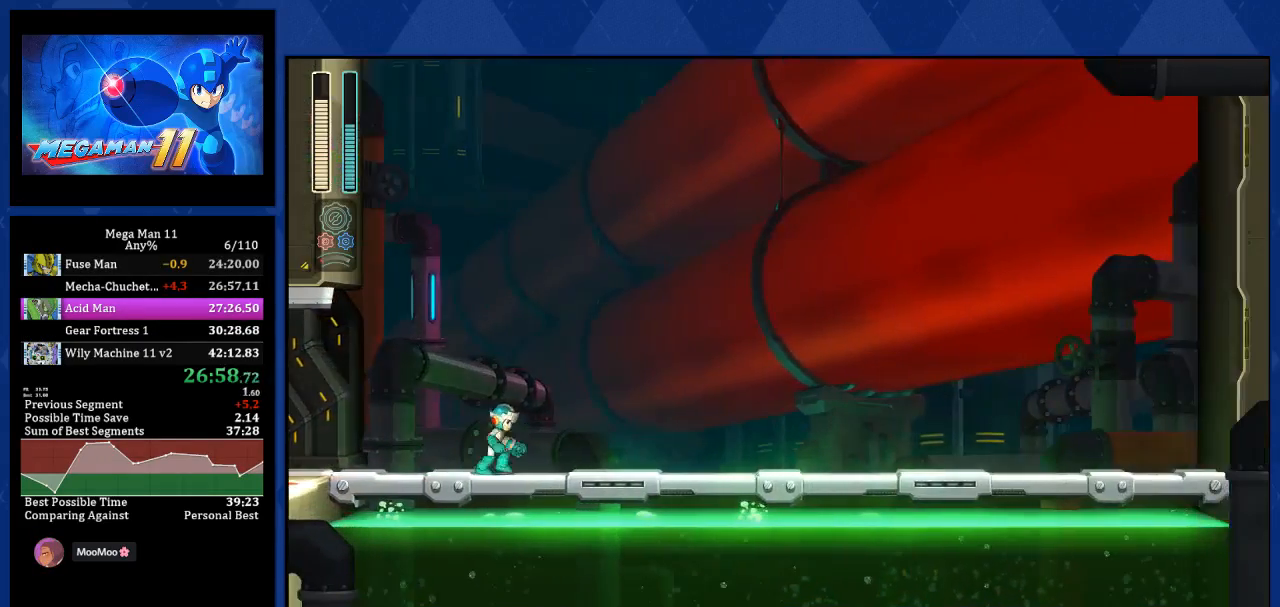
{"dt_ms": 500, "buttons": ["DPAD_RIGHT"], "left_stick": "center", "right_stick": "center", "events": []}
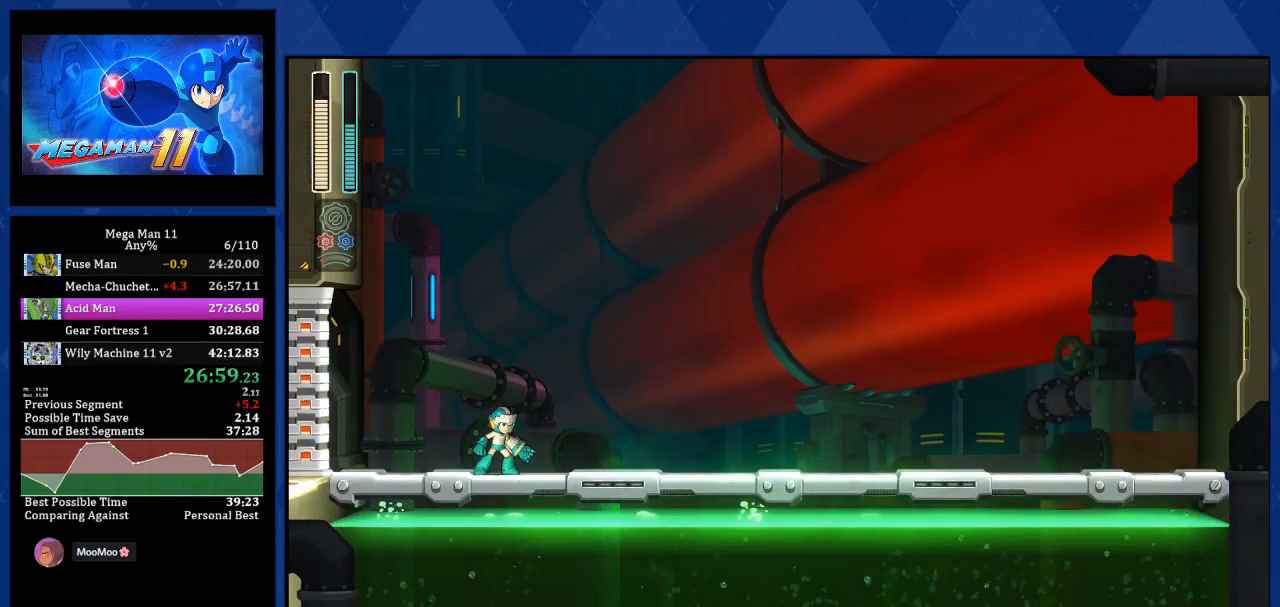
{"dt_ms": 500, "buttons": ["L2", "DPAD_RIGHT"], "left_stick": "center", "right_stick": "center", "events": [[17, "L2", "down"]]}
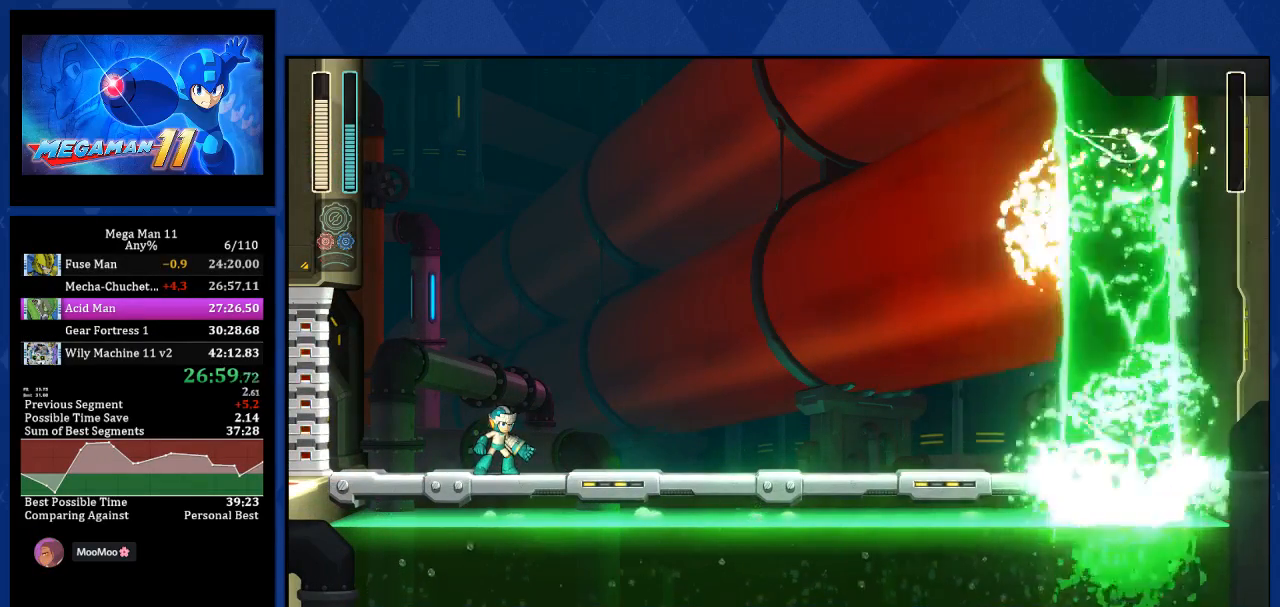
{"dt_ms": 500, "buttons": ["L2", "DPAD_RIGHT"], "left_stick": "center", "right_stick": "center", "events": []}
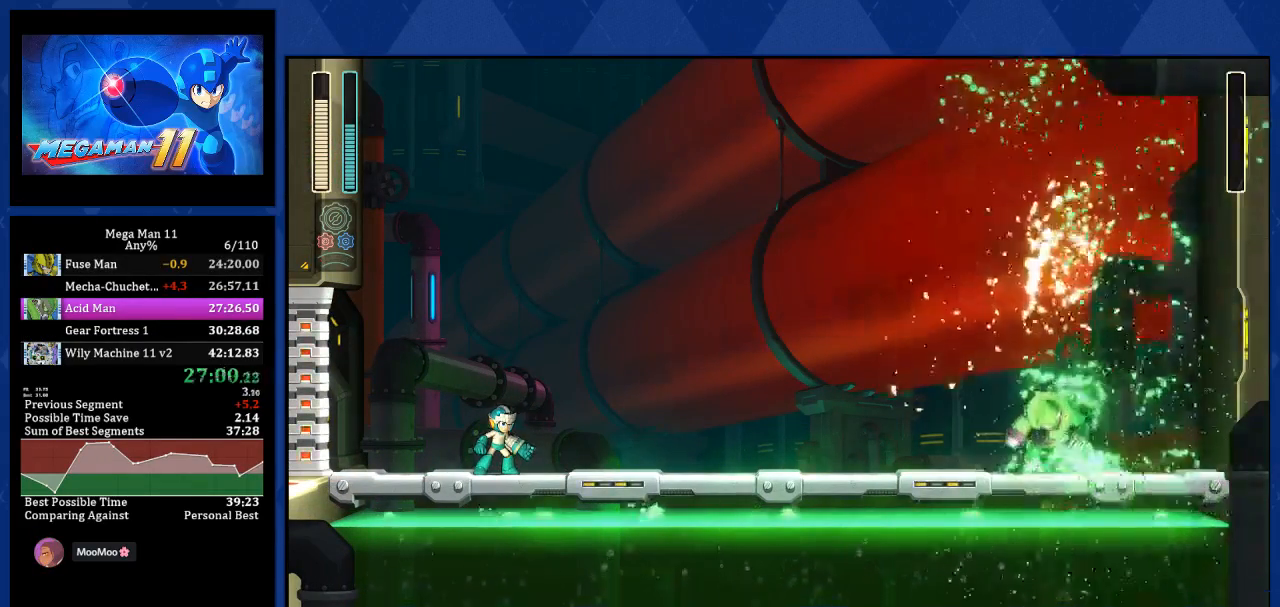
{"dt_ms": 500, "buttons": ["L2", "DPAD_RIGHT"], "left_stick": "center", "right_stick": "center", "events": []}
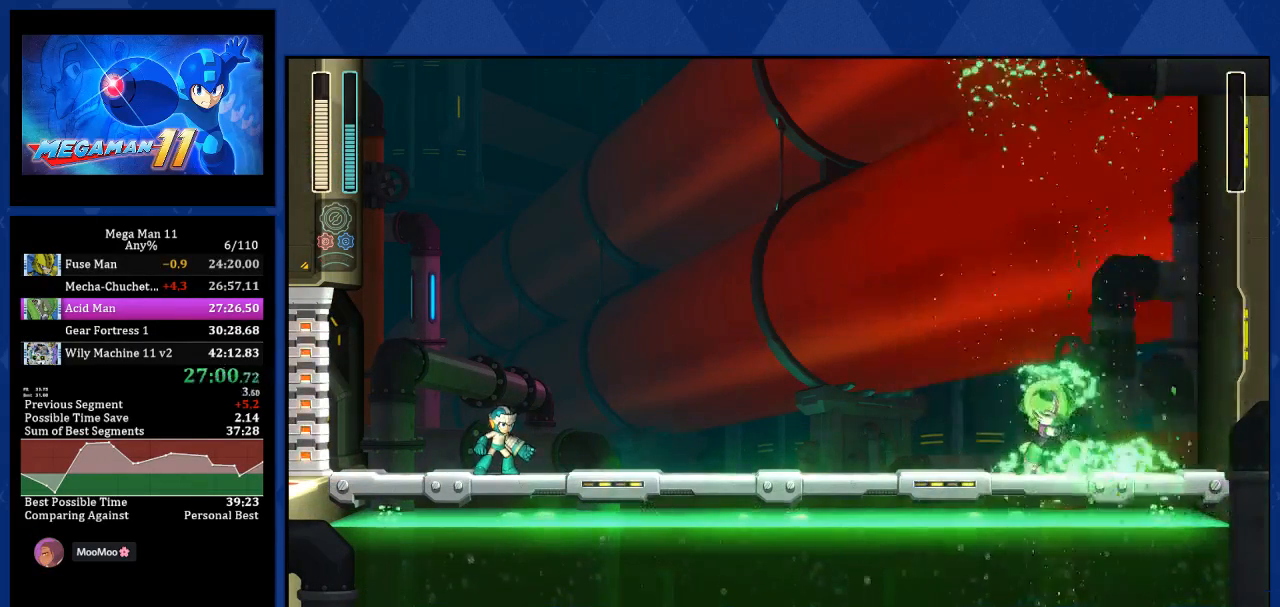
{"dt_ms": 500, "buttons": ["L2", "DPAD_RIGHT"], "left_stick": "center", "right_stick": "center", "events": []}
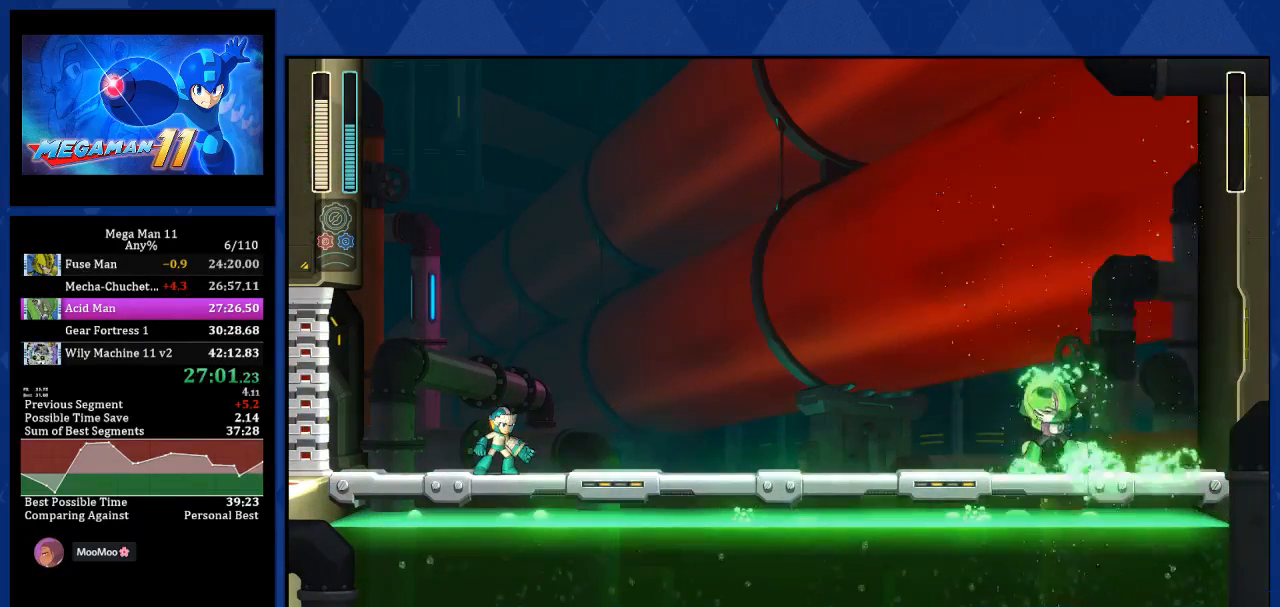
{"dt_ms": 500, "buttons": ["L2", "DPAD_RIGHT"], "left_stick": "center", "right_stick": "center", "events": []}
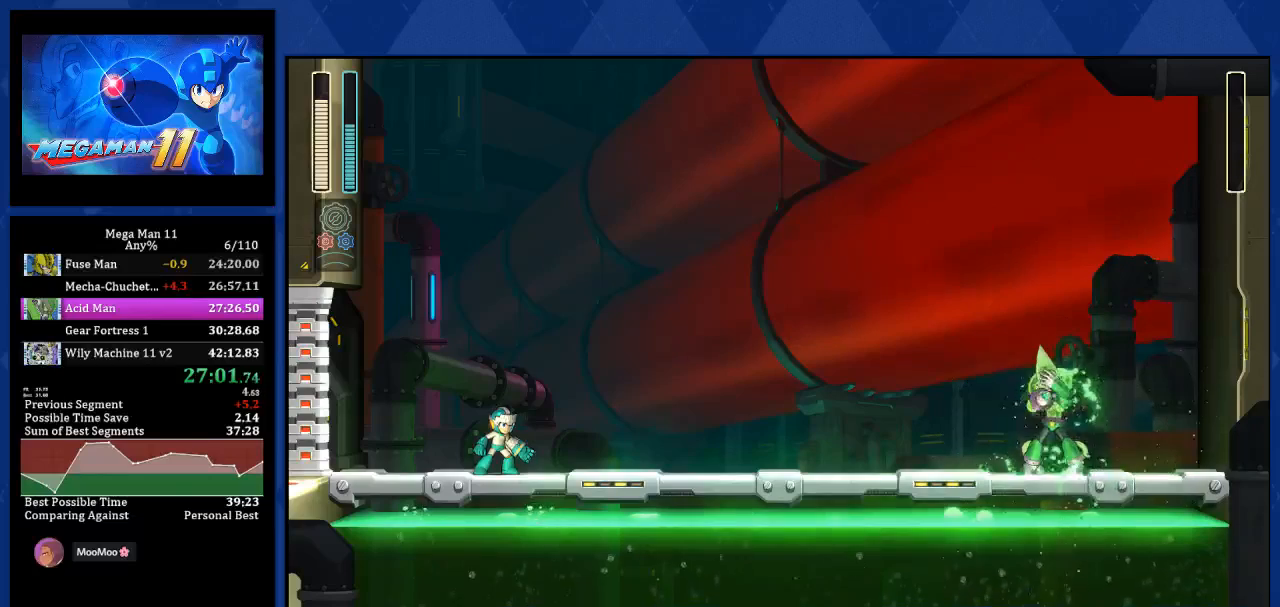
{"dt_ms": 500, "buttons": ["L2", "DPAD_RIGHT"], "left_stick": "center", "right_stick": "center", "events": []}
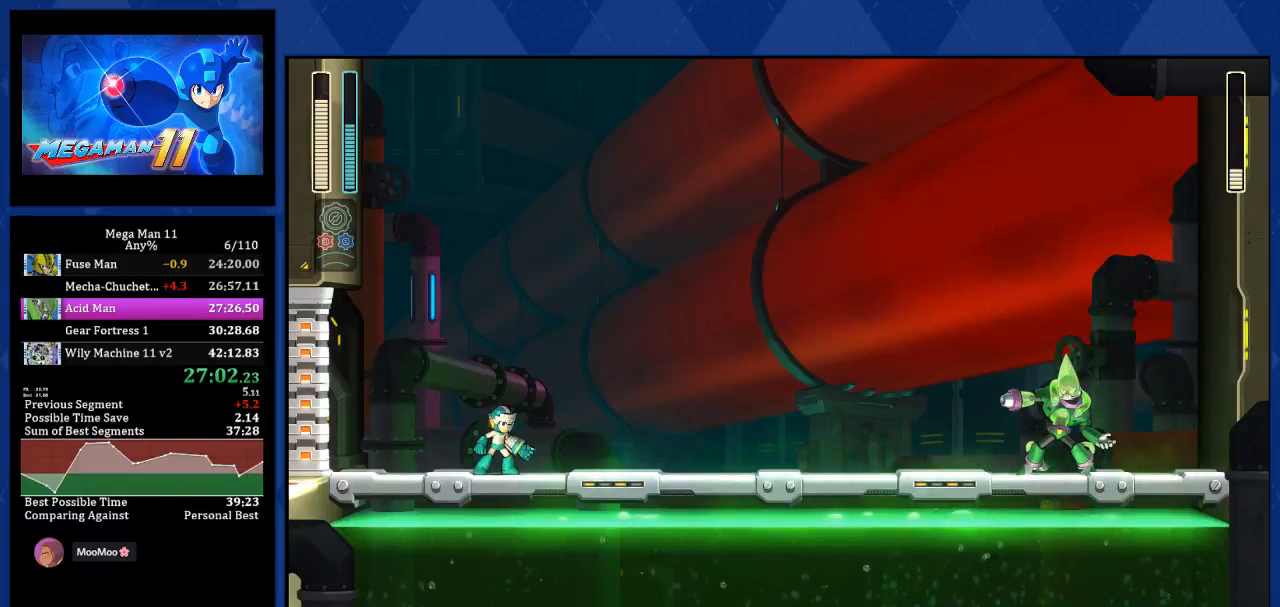
{"dt_ms": 500, "buttons": ["L2", "DPAD_RIGHT"], "left_stick": "center", "right_stick": "center", "events": []}
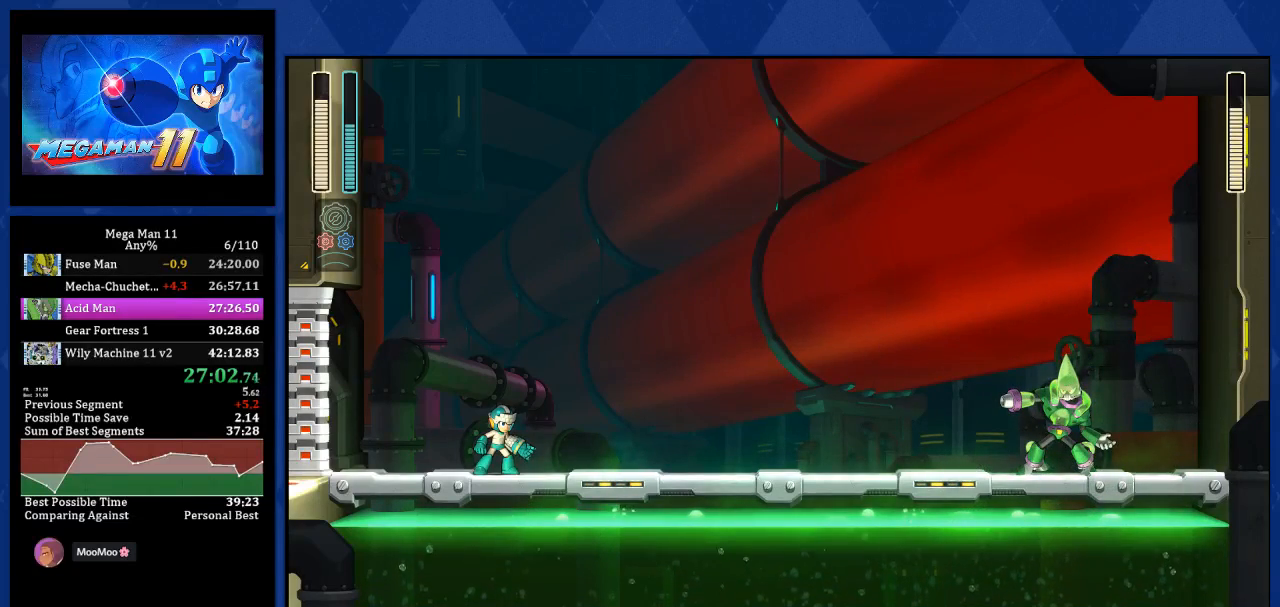
{"dt_ms": 500, "buttons": ["L2", "DPAD_RIGHT"], "left_stick": "center", "right_stick": "center", "events": []}
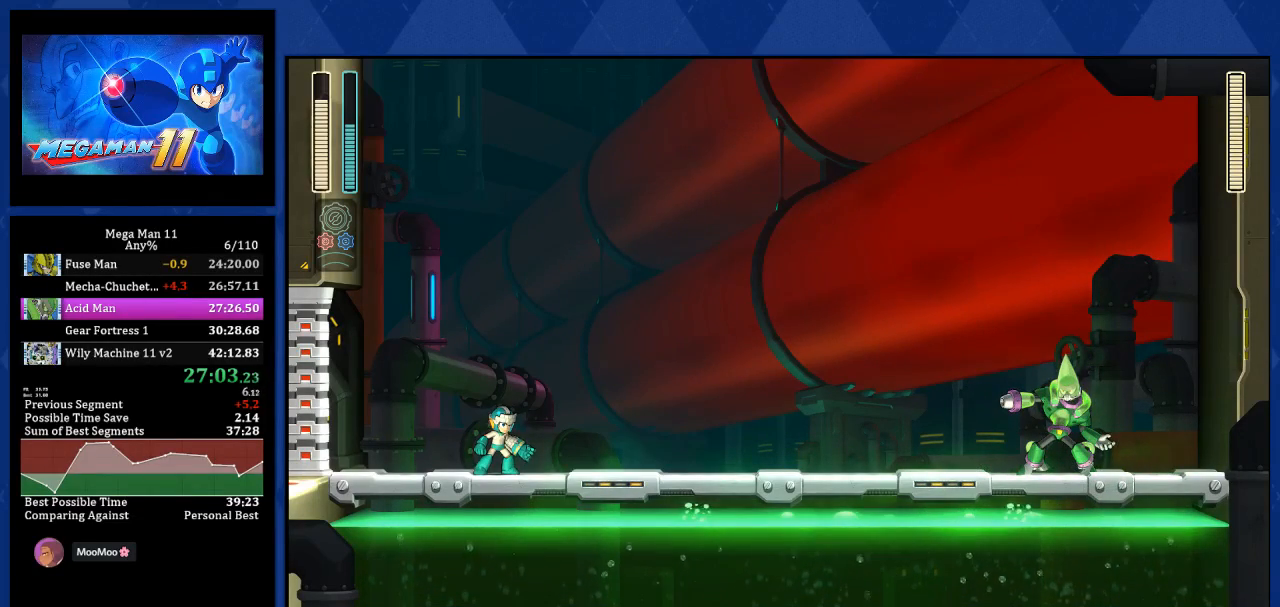
{"dt_ms": 500, "buttons": ["L2", "DPAD_RIGHT"], "left_stick": "center", "right_stick": "center", "events": []}
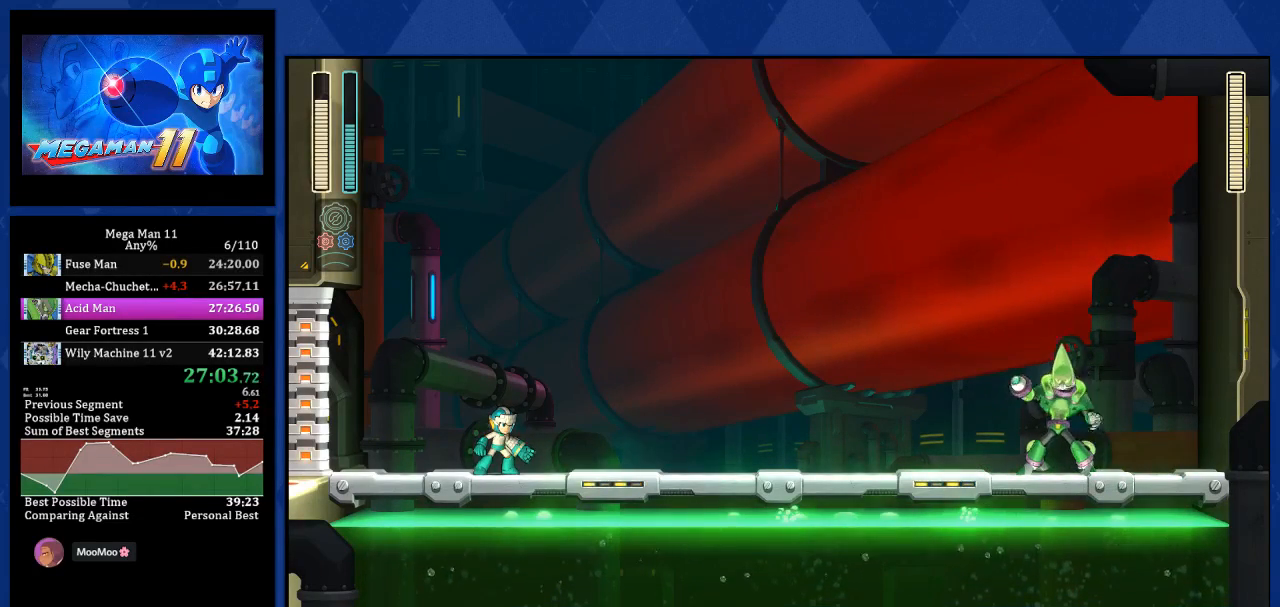
{"dt_ms": 500, "buttons": ["L2", "DPAD_RIGHT"], "left_stick": "center", "right_stick": "center", "events": []}
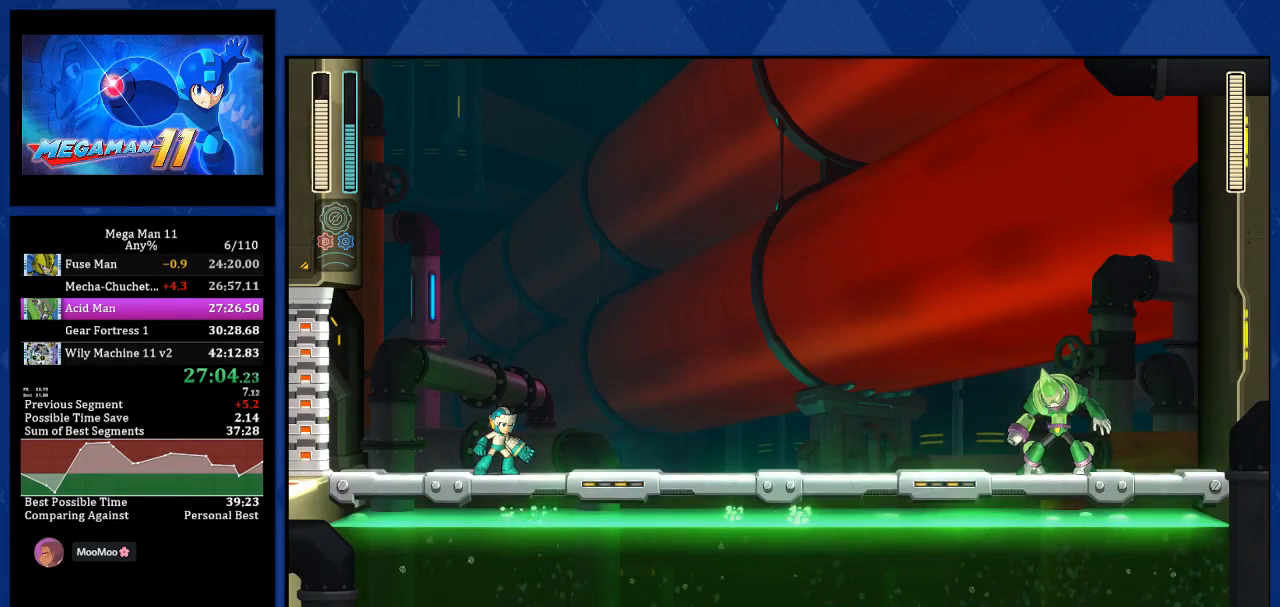
{"dt_ms": 500, "buttons": ["L2", "DPAD_RIGHT"], "left_stick": "center", "right_stick": "center", "events": []}
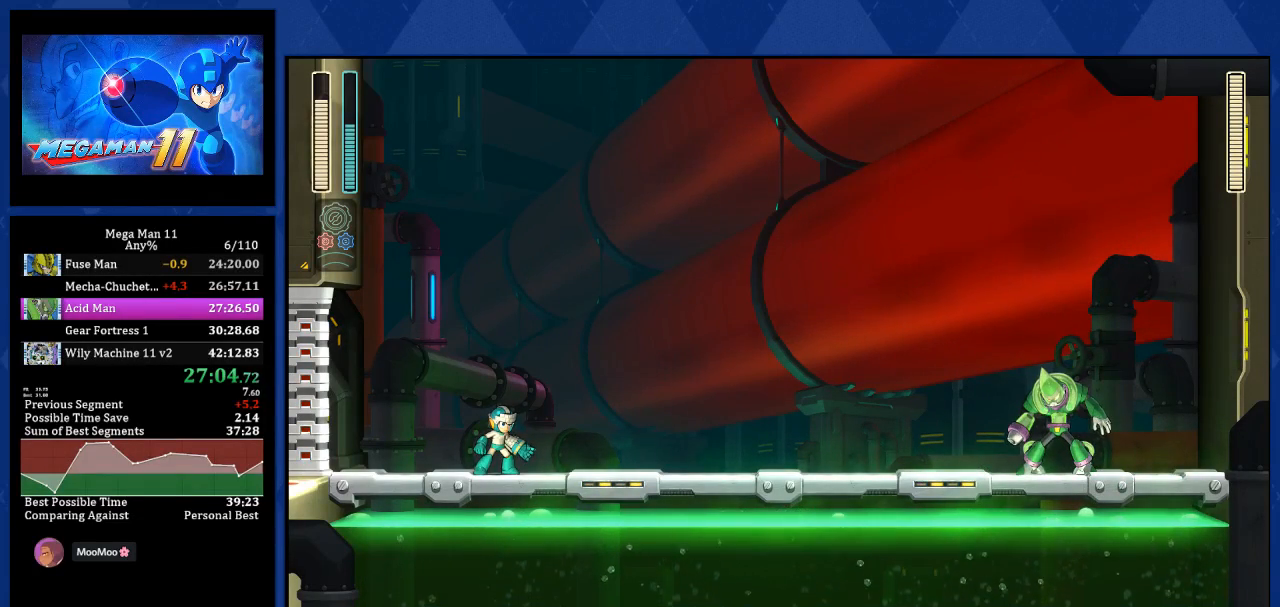
{"dt_ms": 500, "buttons": ["L2", "DPAD_RIGHT"], "left_stick": "center", "right_stick": "center", "events": []}
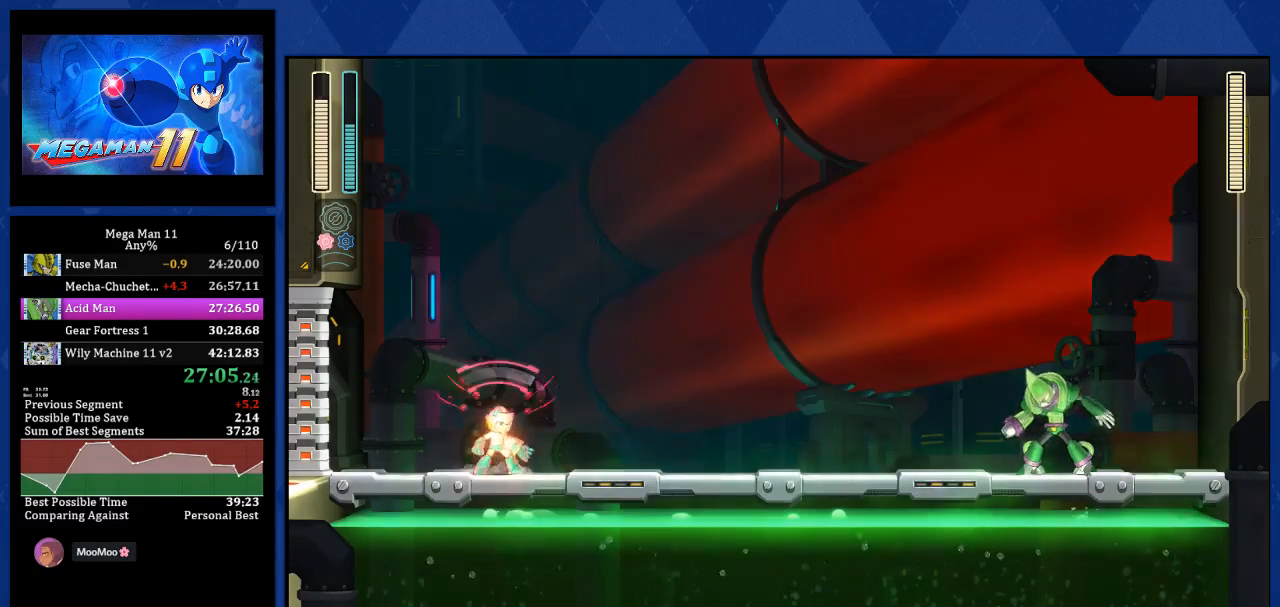
{"dt_ms": 500, "buttons": ["R1", "DPAD_RIGHT"], "left_stick": "center", "right_stick": "center", "events": [[250, "L2", "up"], [350, "R1", "down"]]}
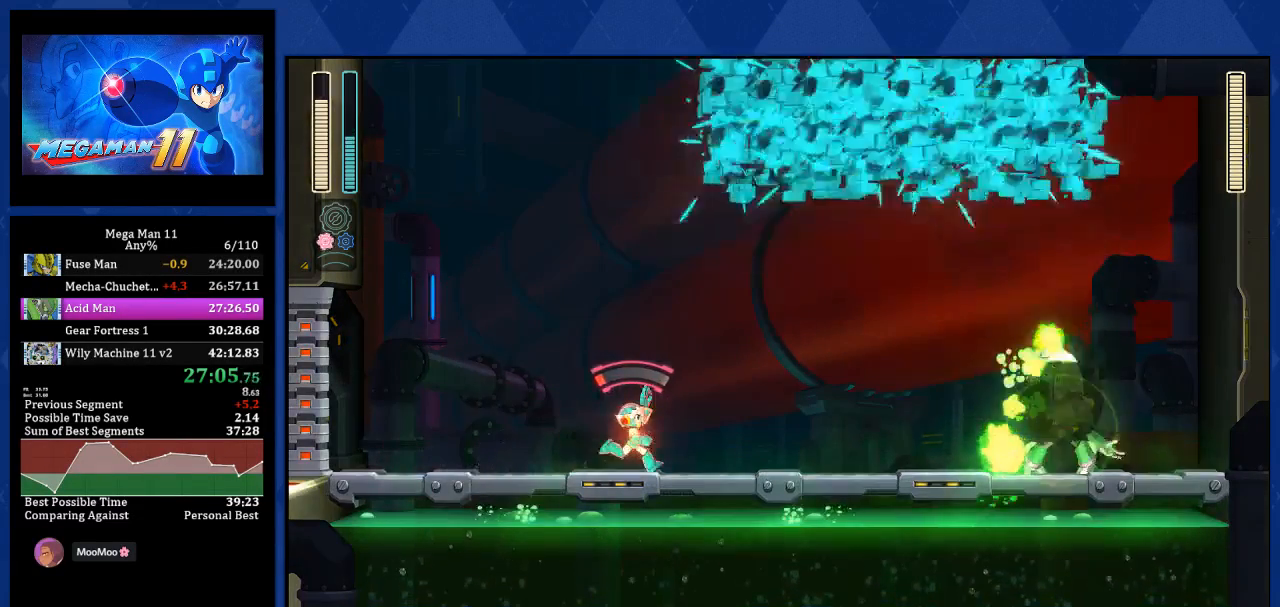
{"dt_ms": 500, "buttons": ["R1", "DPAD_RIGHT"], "left_stick": "center", "right_stick": "center", "events": [[100, "TRIANGLE", "down"], [200, "TRIANGLE", "up"], [267, "TRIANGLE", "down"], [333, "TRIANGLE", "up"]]}
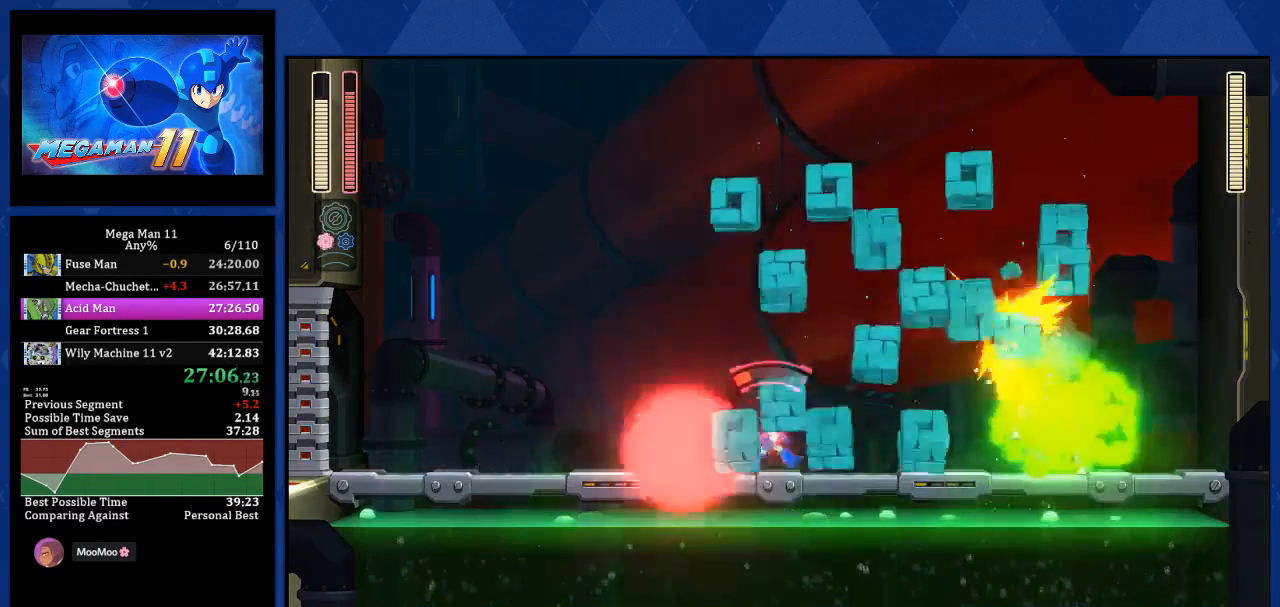
{"dt_ms": 500, "buttons": ["R1", "DPAD_RIGHT"], "left_stick": "center", "right_stick": "center", "events": []}
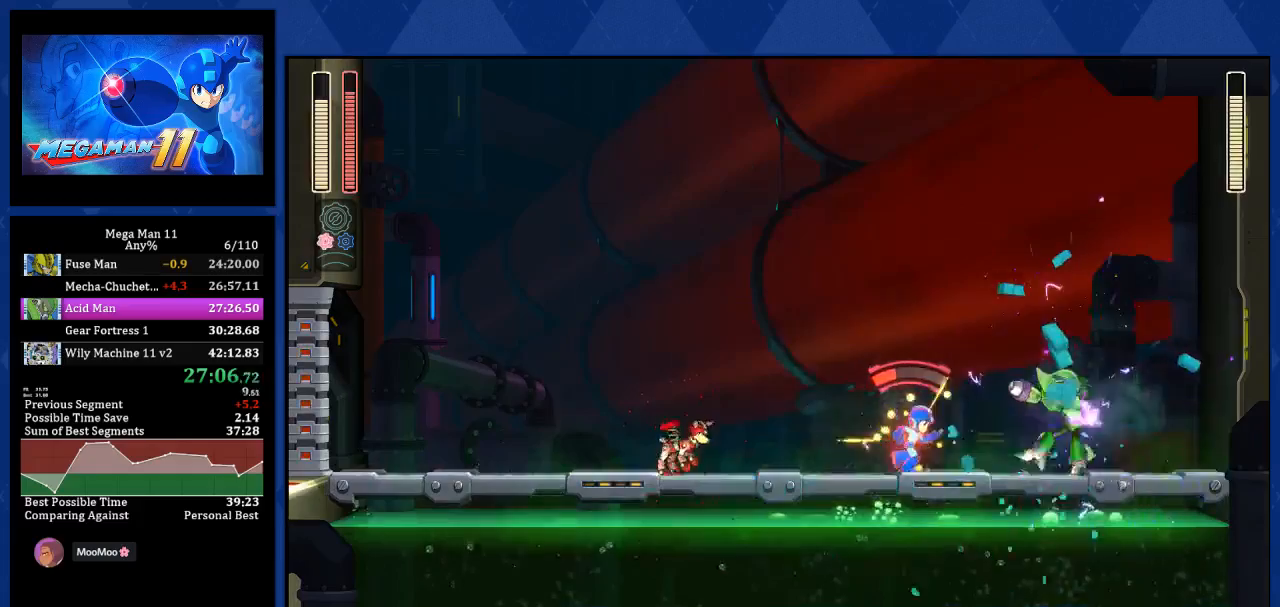
{"dt_ms": 500, "buttons": ["R1"], "left_stick": "center", "right_stick": "center", "events": [[67, "DPAD_RIGHT", "up"]]}
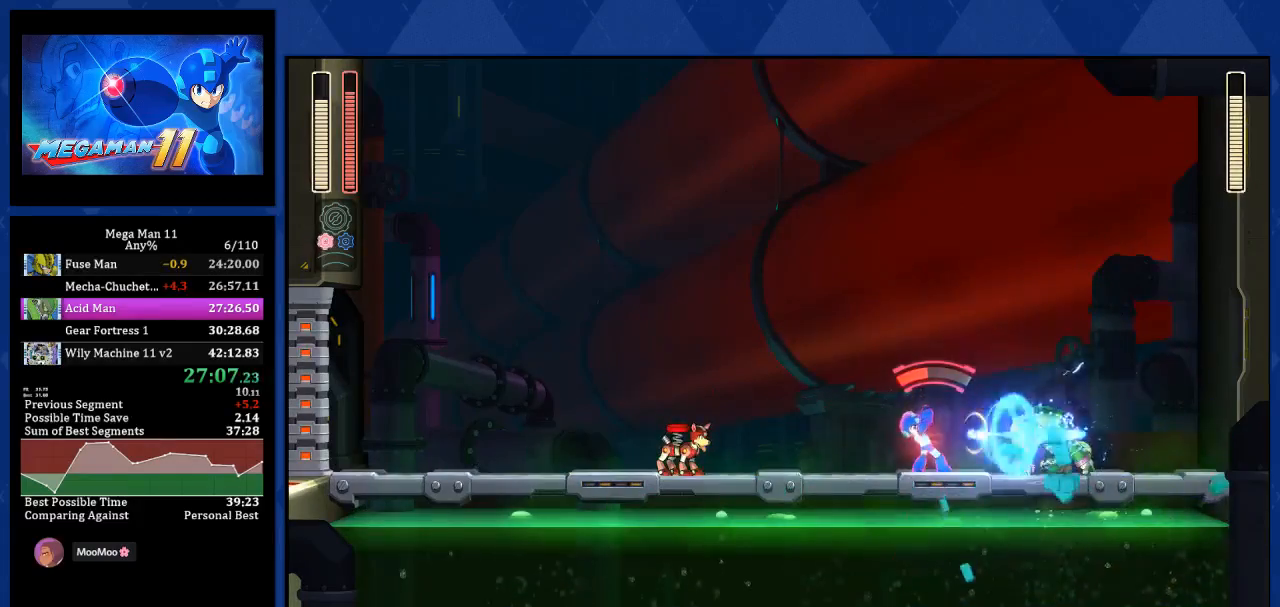
{"dt_ms": 500, "buttons": ["R1", "DPAD_LEFT"], "left_stick": "center", "right_stick": "center", "events": [[17, "DPAD_LEFT", "down"]]}
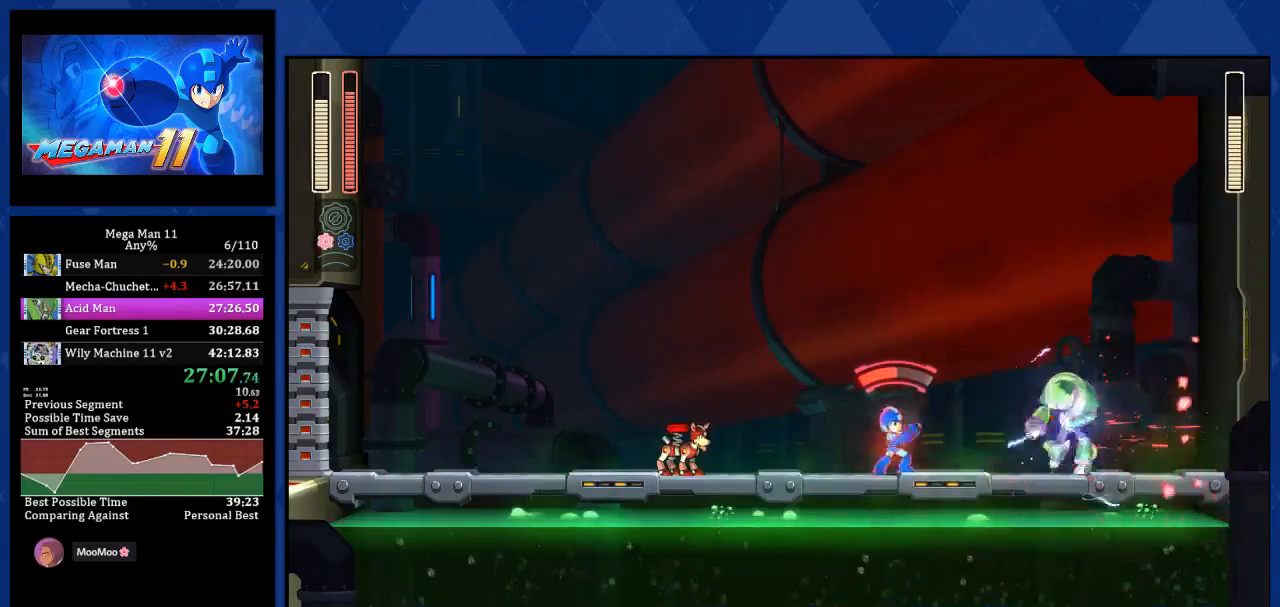
{"dt_ms": 500, "buttons": ["R1", "DPAD_LEFT"], "left_stick": "center", "right_stick": "center", "events": []}
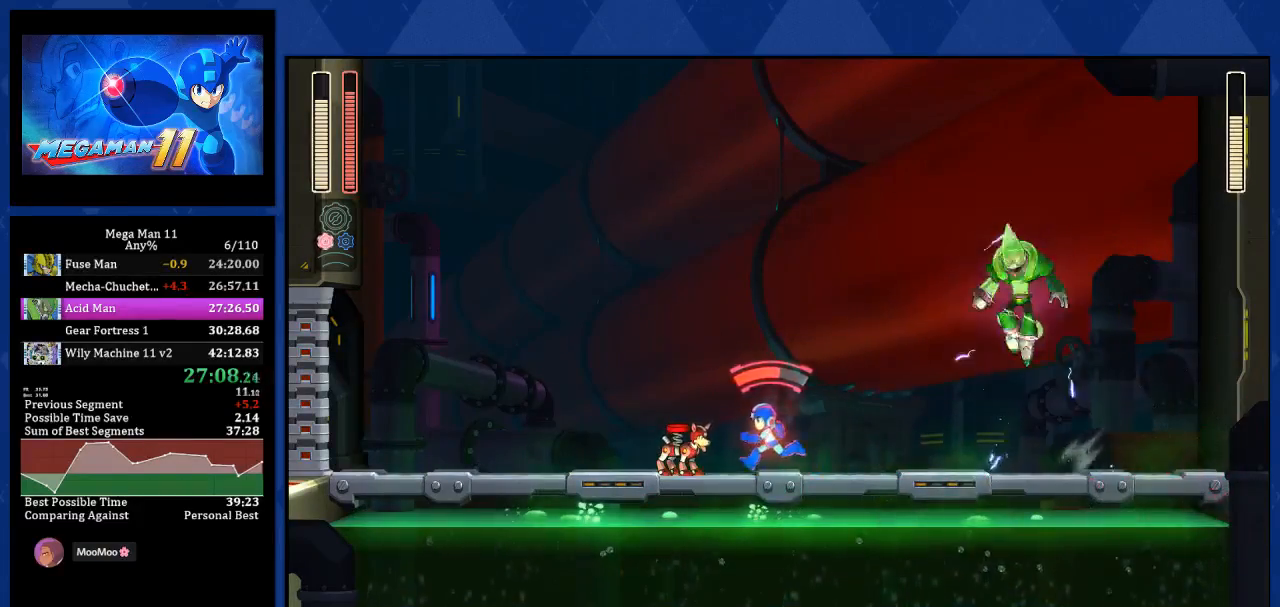
{"dt_ms": 500, "buttons": ["R1"], "left_stick": "center", "right_stick": "center", "events": [[283, "DPAD_LEFT", "up"], [300, "DPAD_RIGHT", "down"], [400, "DPAD_RIGHT", "up"]]}
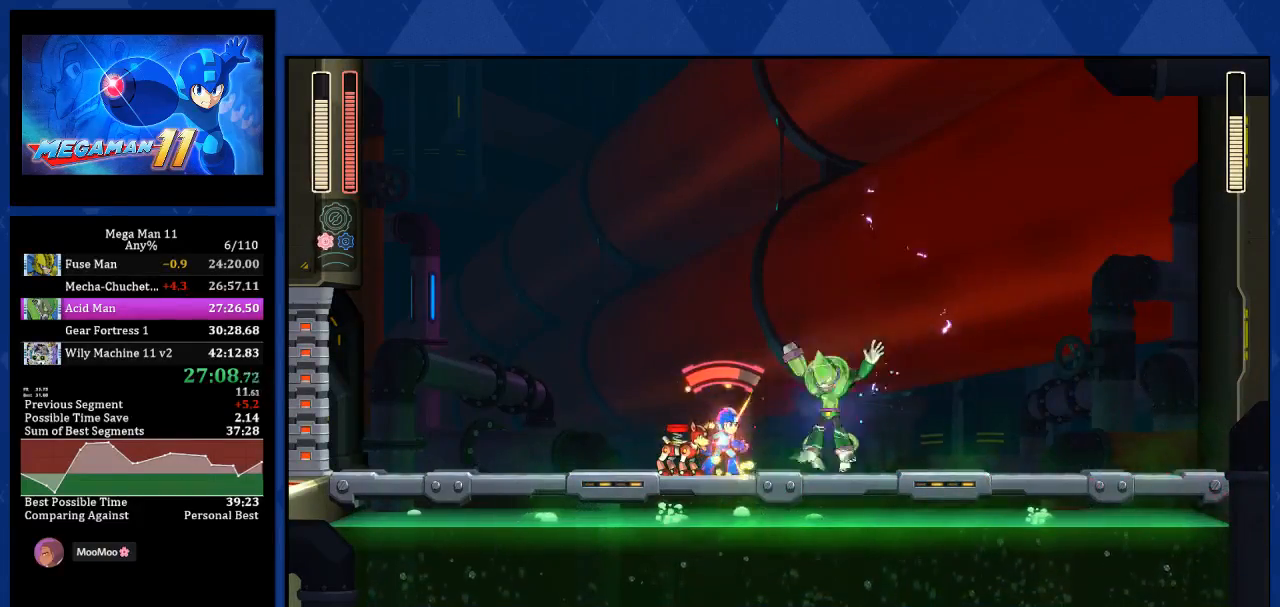
{"dt_ms": 500, "buttons": ["DPAD_RIGHT"], "left_stick": "center", "right_stick": "center", "events": [[167, "DPAD_RIGHT", "down"], [183, "R1", "up"], [350, "L2", "down"], [450, "L2", "up"]]}
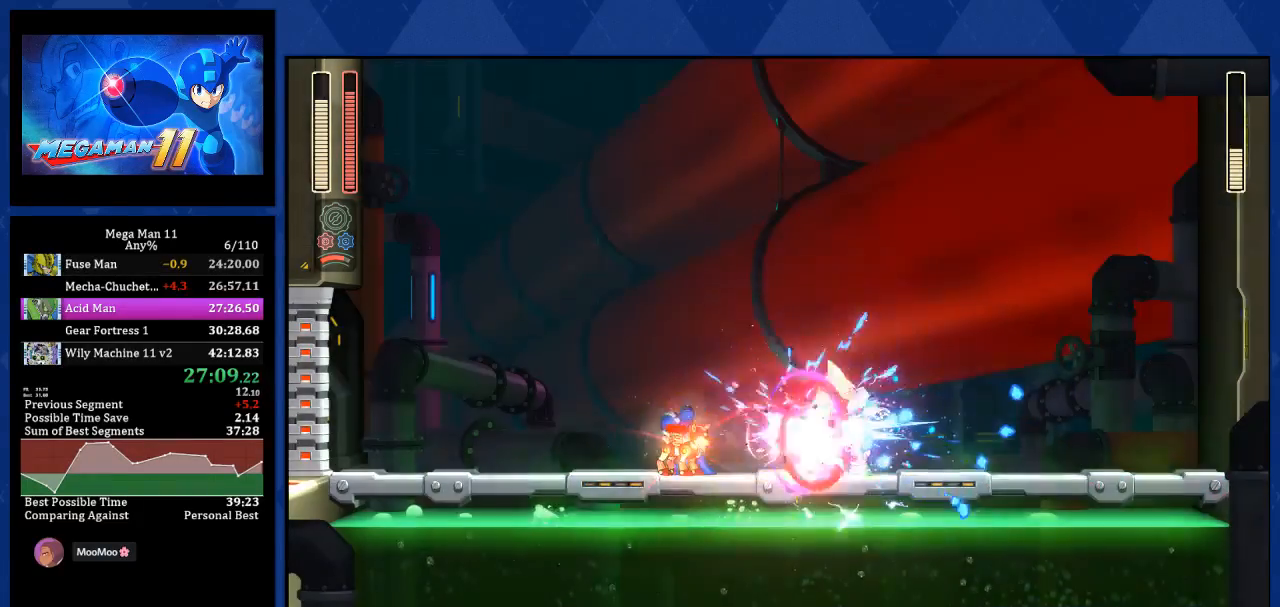
{"dt_ms": 500, "buttons": ["DPAD_RIGHT"], "left_stick": "center", "right_stick": "up-left", "events": [[300, "right_stick", "up-left"]]}
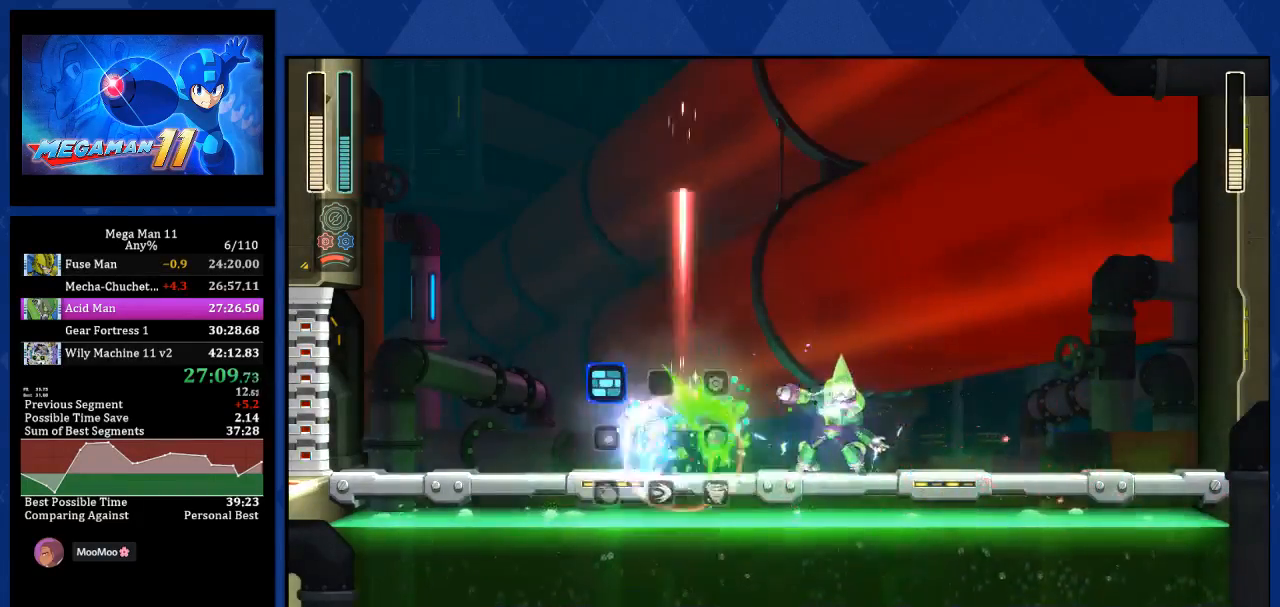
{"dt_ms": 500, "buttons": ["DPAD_RIGHT"], "left_stick": "center", "right_stick": "up", "events": [[367, "right_stick", "up"]]}
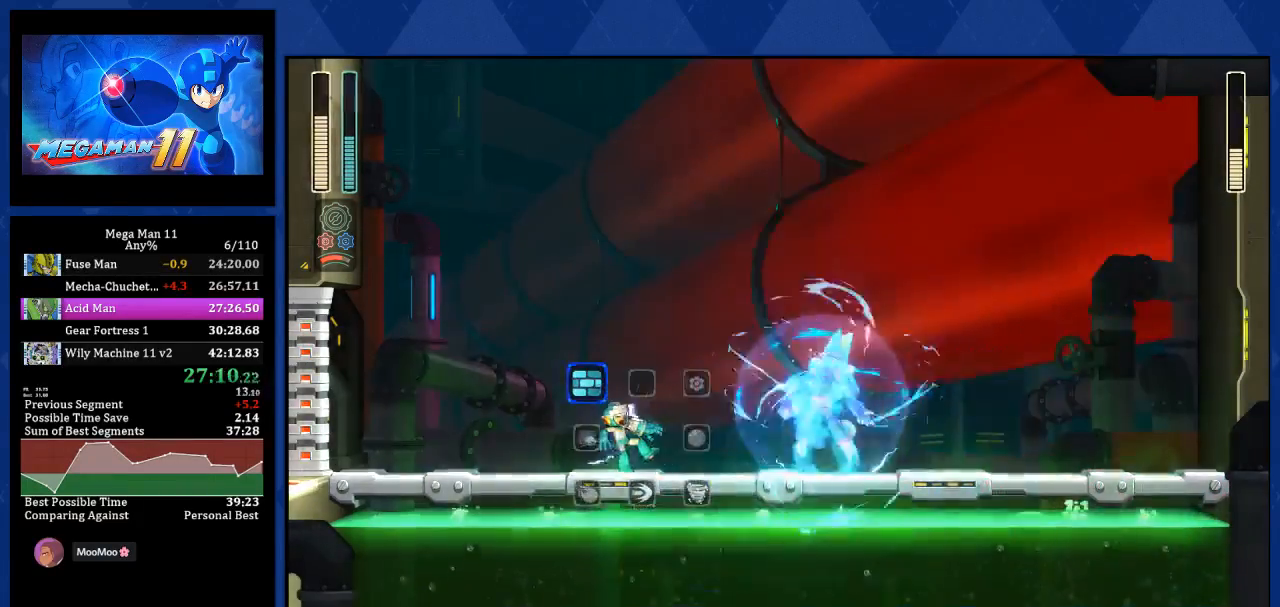
{"dt_ms": 500, "buttons": ["DPAD_RIGHT"], "left_stick": "center", "right_stick": "center", "events": [[33, "right_stick", "center"], [167, "L2", "down"], [250, "R1", "down"], [300, "L2", "up"], [400, "R1", "up"]]}
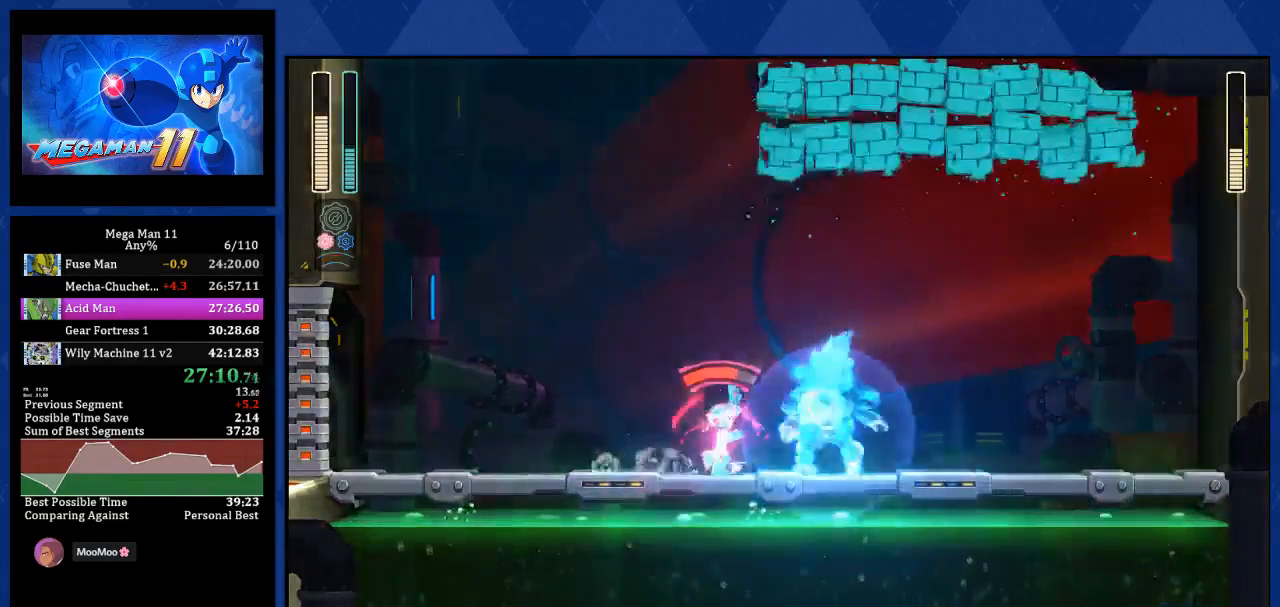
{"dt_ms": 500, "buttons": ["DPAD_RIGHT"], "left_stick": "center", "right_stick": "center", "events": [[17, "L2", "down"], [117, "L2", "up"], [267, "DPAD_RIGHT", "up"], [467, "DPAD_RIGHT", "down"]]}
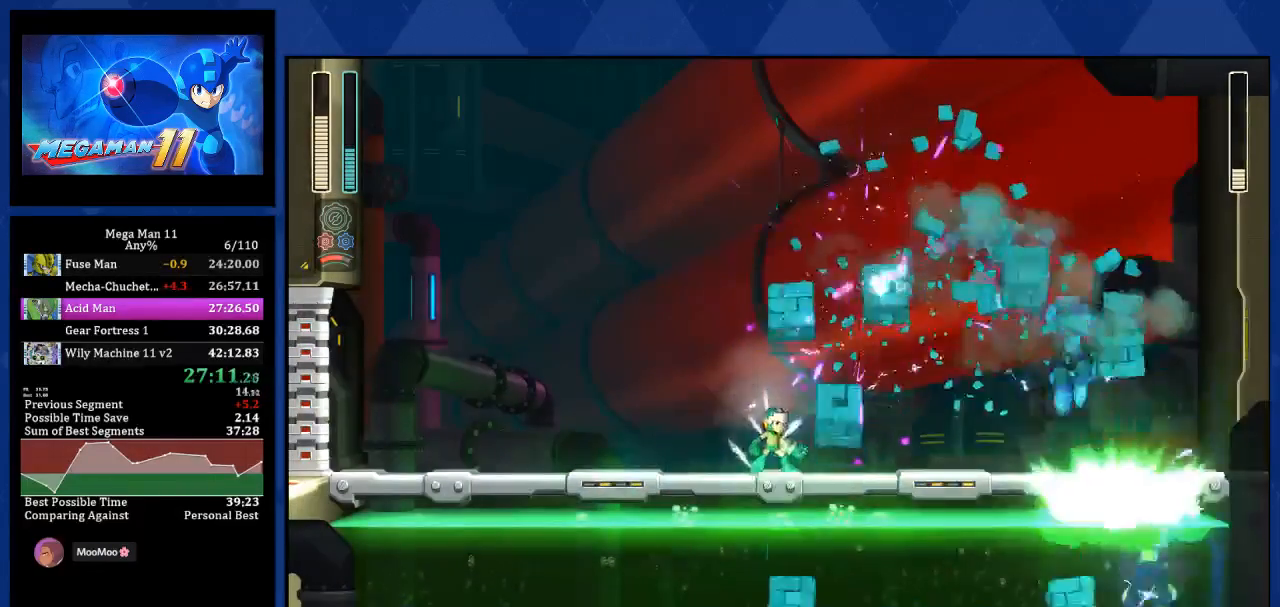
{"dt_ms": 500, "buttons": ["CROSS", "DPAD_RIGHT"], "left_stick": "center", "right_stick": "center", "events": [[317, "CROSS", "down"]]}
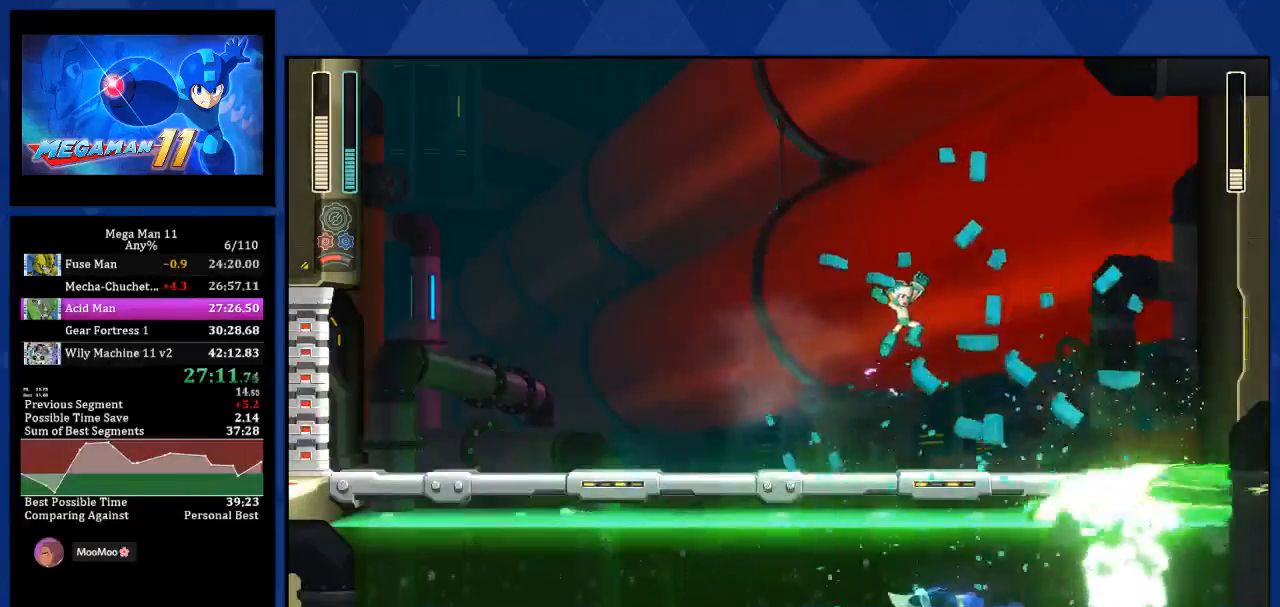
{"dt_ms": 500, "buttons": ["CROSS", "R1", "DPAD_LEFT"], "left_stick": "center", "right_stick": "center", "events": [[233, "DPAD_DOWN", "down"], [233, "DPAD_RIGHT", "up"], [250, "DPAD_LEFT", "down"], [267, "R1", "down"], [283, "DPAD_DOWN", "up"]]}
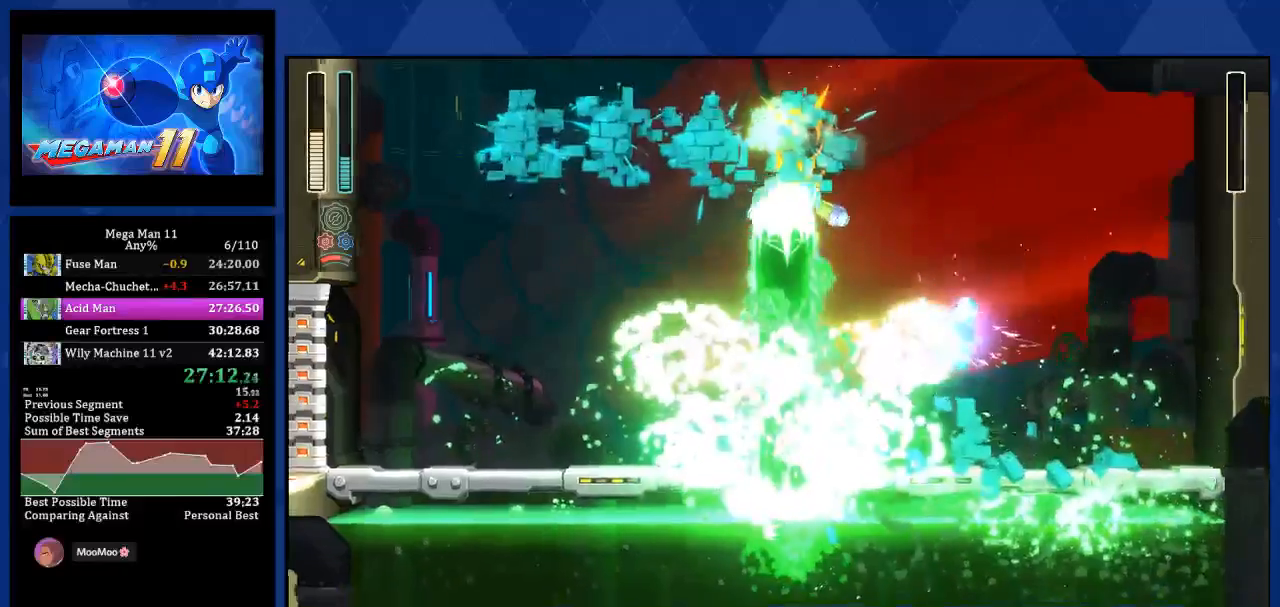
{"dt_ms": 1000, "buttons": [], "left_stick": "center", "right_stick": "center"}